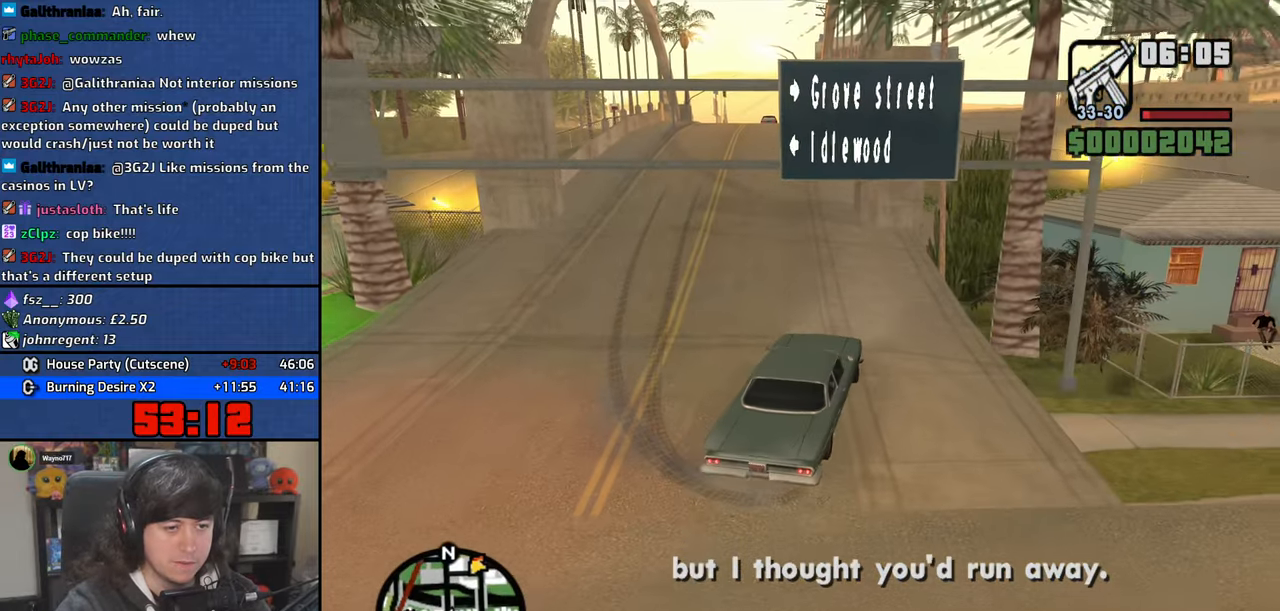
Gameplay with keyboard and mouse; each line is a JSON object with the keys and mouse buttons held at the frame after it. "events" lists presses ("down") and releases ("up") of "1", "2", "3", "4", "5", "6", "8", "a", "alt", "b", "c", "ctrl", "d", "down", "e", "escape", "f", "f1", "f2", "f3", "g", "h", "left", "n", "num2", "q", "r", "right", "s", "shift", "space", "t", "tab", "up", "v", "w", "x", "y", "z", "mouse_left", "mouse_wheel" and "mouse_right" between this image and that frame as [ms after this image, input, new state], when the widget could be followed in between. "mouse_left", "mouse_wheel", "mouse_right" = the "left", "wheel", "right" buttons of the "mouse" list. No other keys are recorded. "wheel" means that the mouse wheel is clicked or scrolled. Mouse movement is not recorded.
{"keys": ["w"], "mouse": [], "events": [[200, "a", "up"]]}
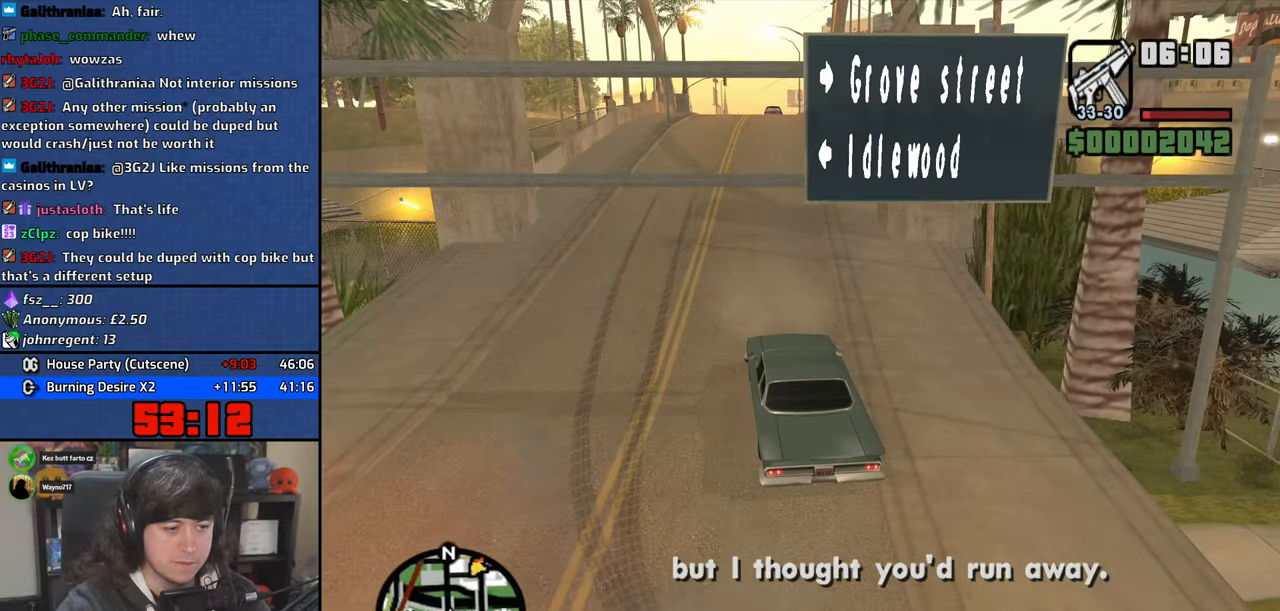
{"keys": ["w"], "mouse": [], "events": [[417, "d", "down"], [484, "d", "up"]]}
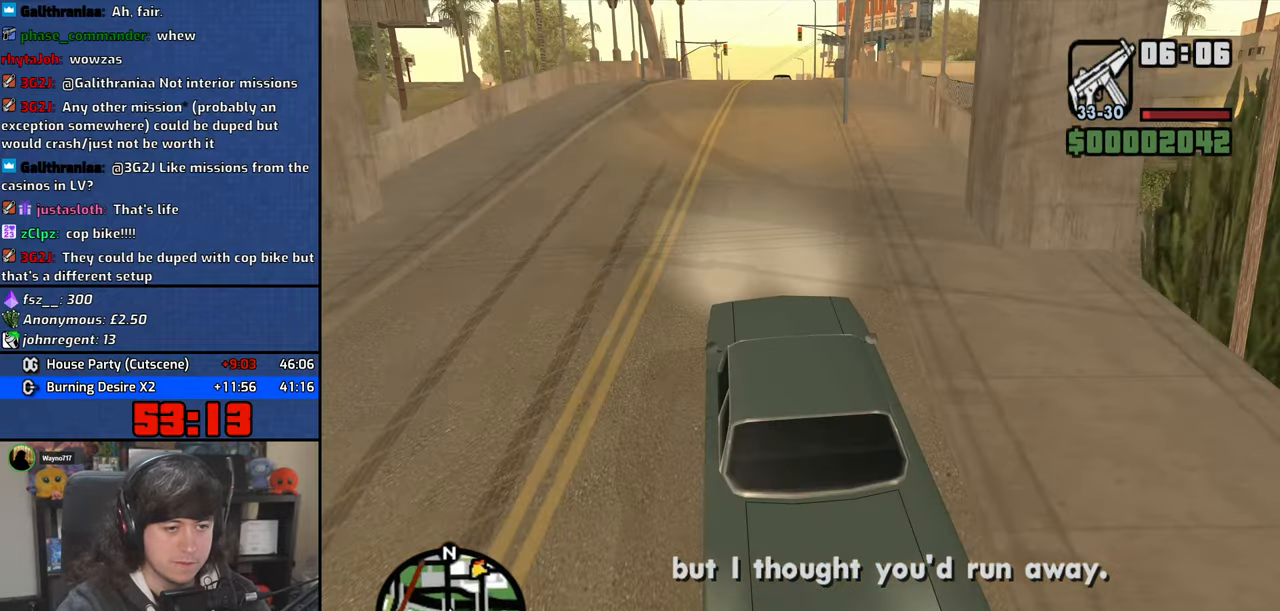
{"keys": ["w"], "mouse": [], "events": []}
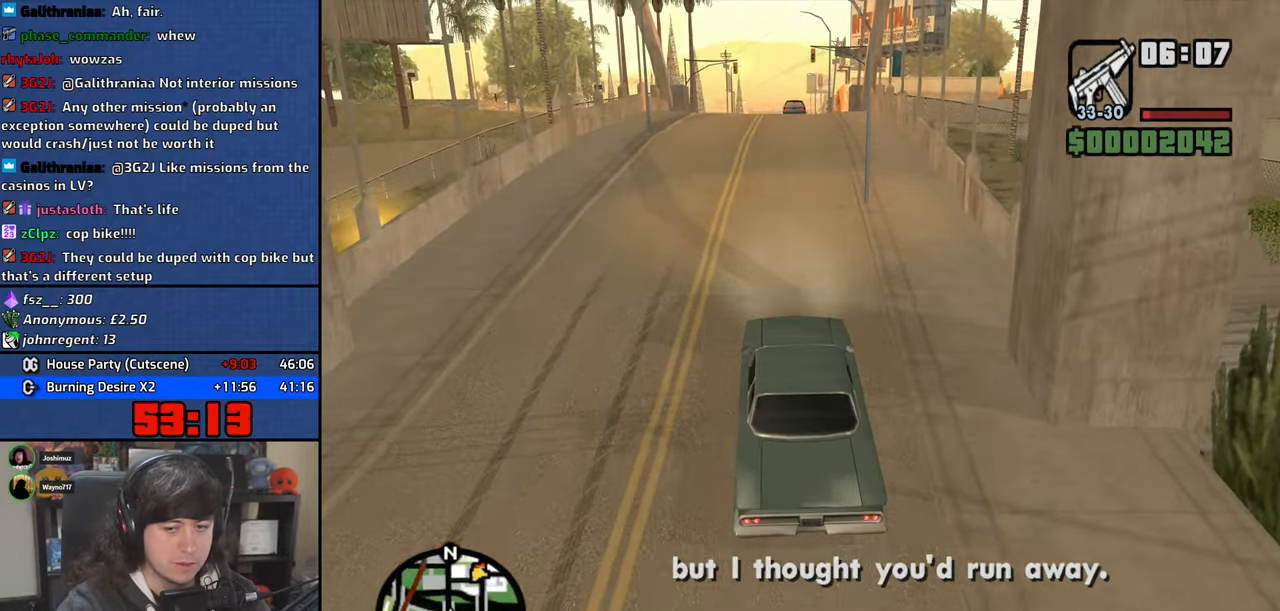
{"keys": ["w"], "mouse": [], "events": []}
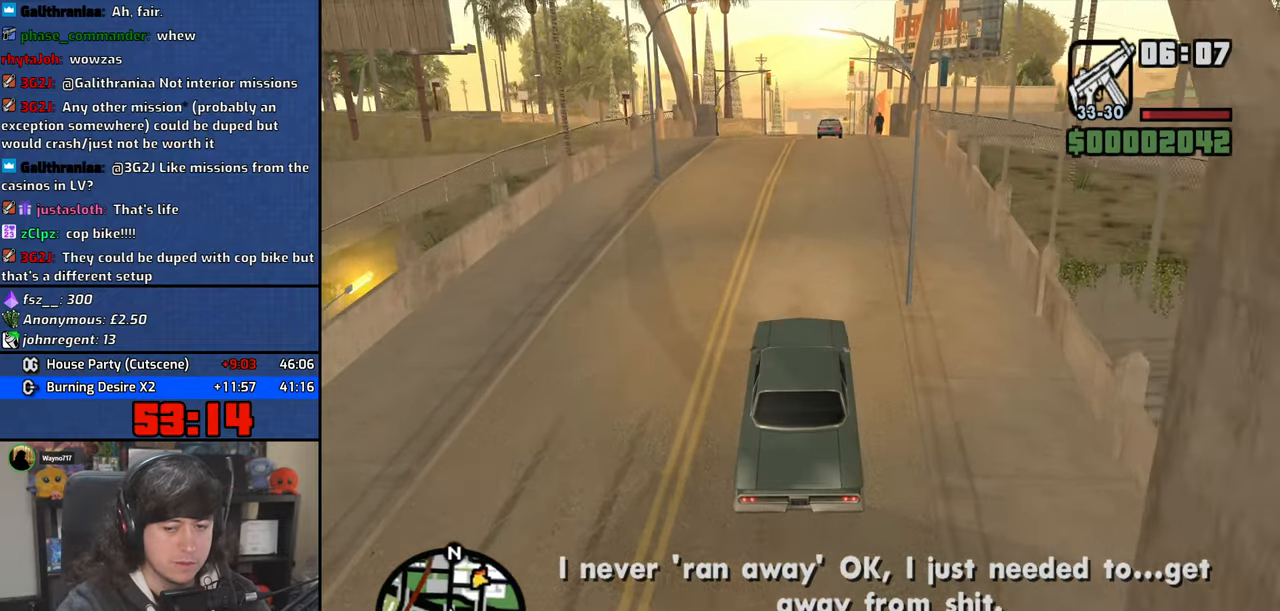
{"keys": ["w"], "mouse": [], "events": [[250, "d", "down"], [300, "d", "up"]]}
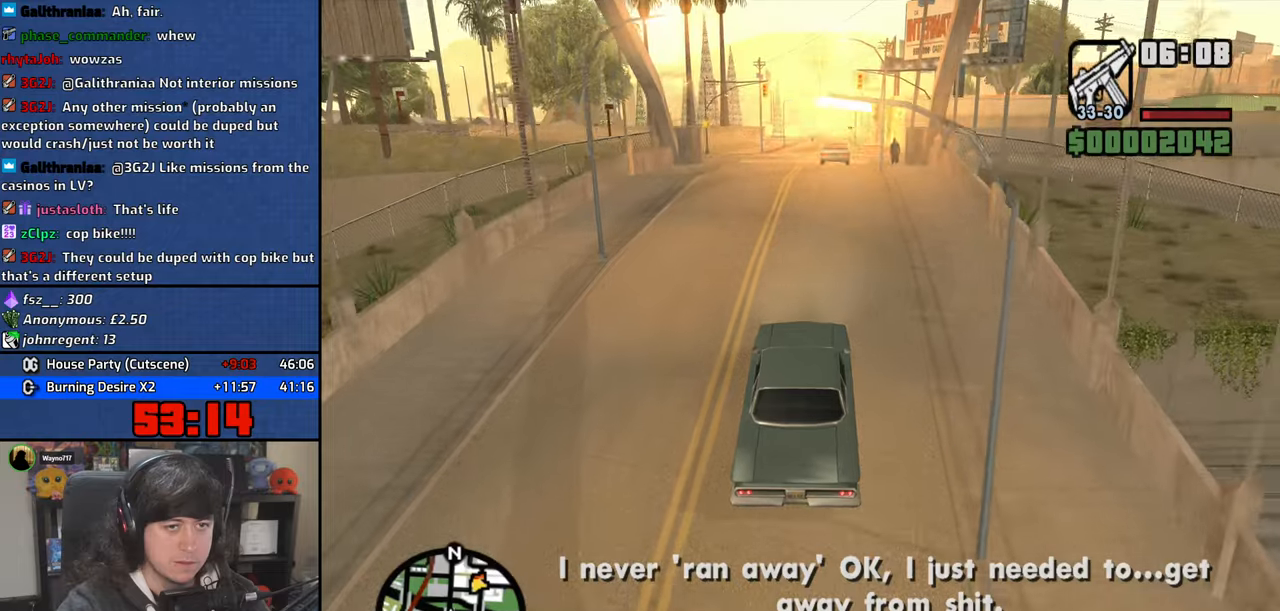
{"keys": ["w"], "mouse": [], "events": [[17, "a", "down"], [84, "a", "up"]]}
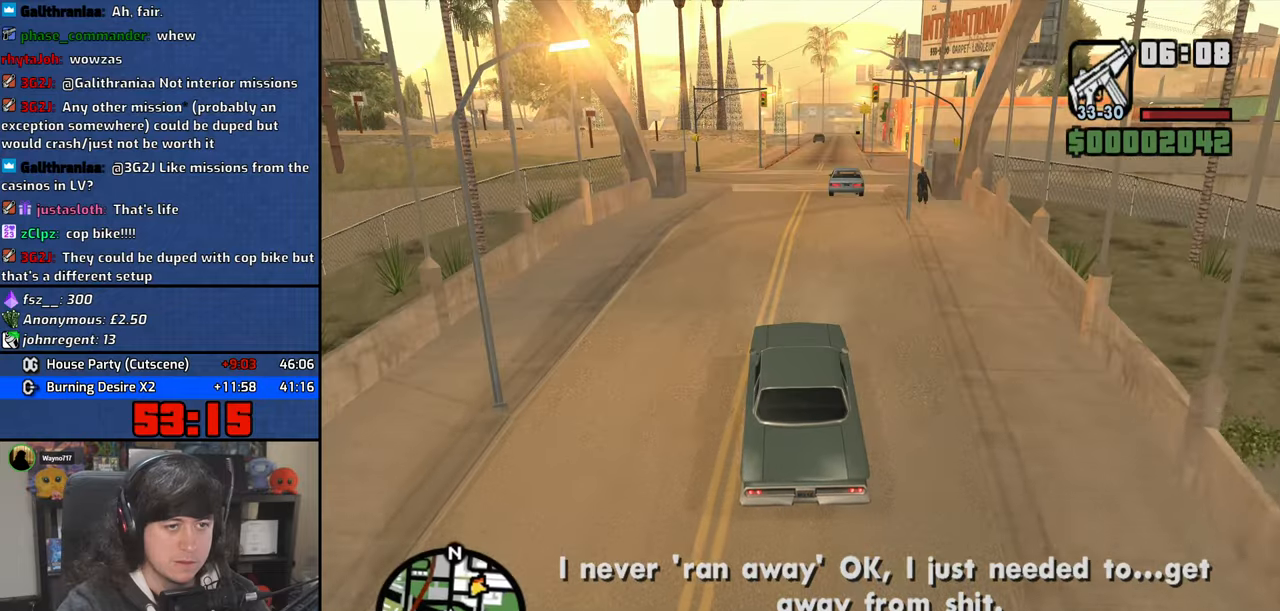
{"keys": ["w"], "mouse": [], "events": []}
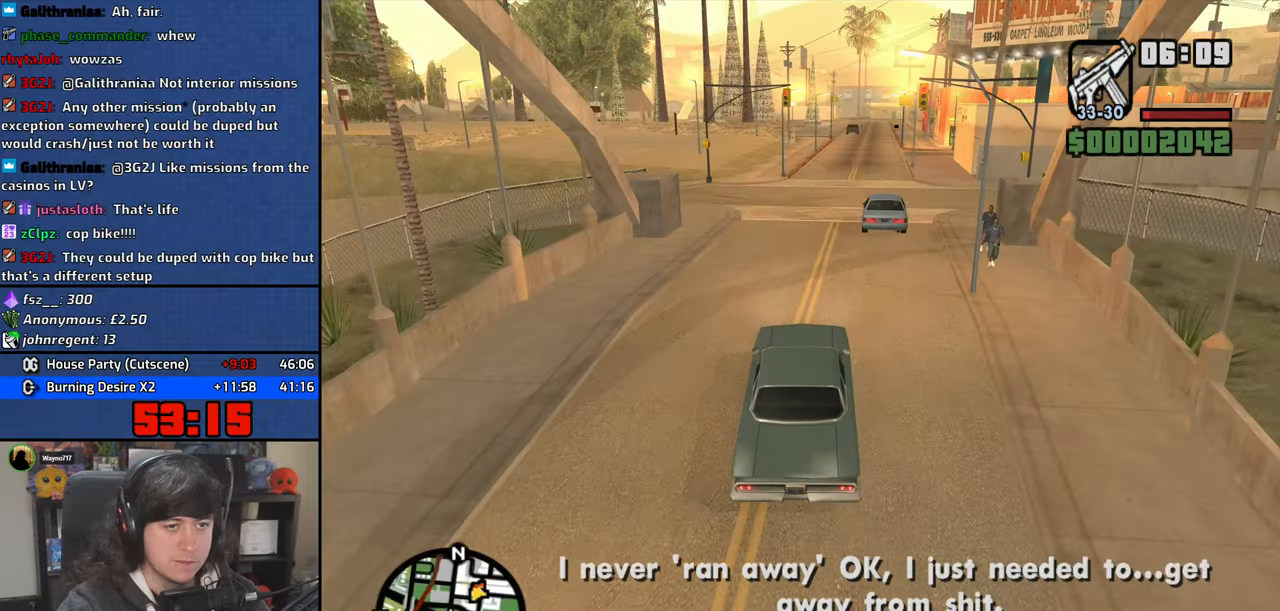
{"keys": ["d", "w"], "mouse": [], "events": [[50, "d", "down"], [167, "d", "up"], [484, "d", "down"]]}
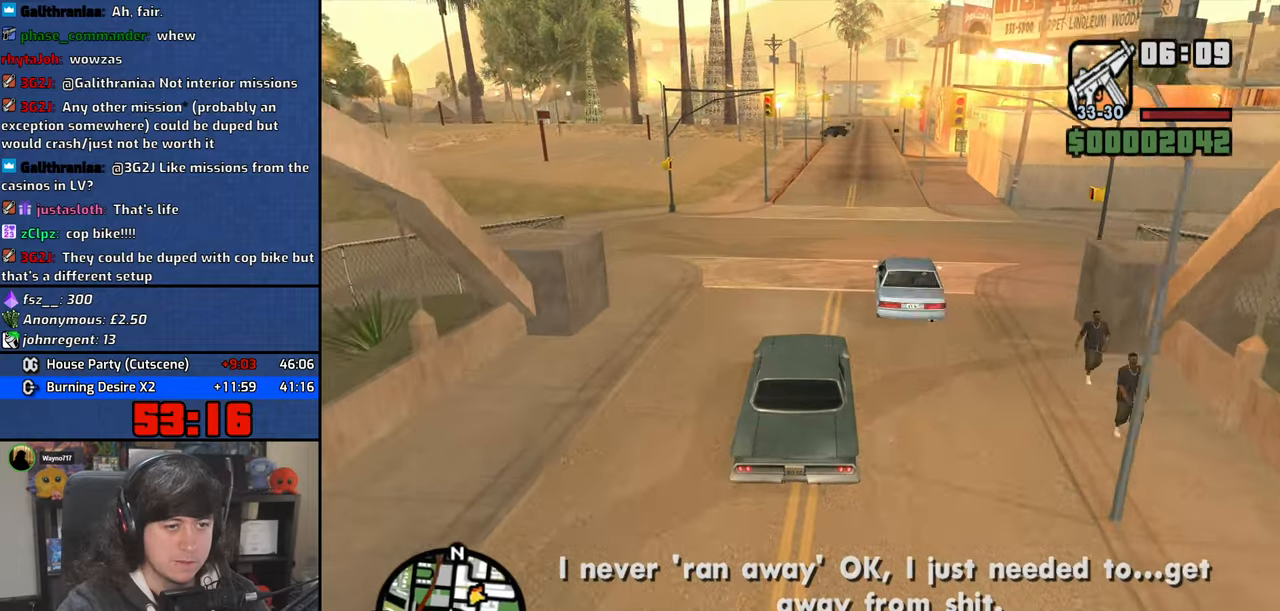
{"keys": ["w"], "mouse": [], "events": [[117, "d", "up"]]}
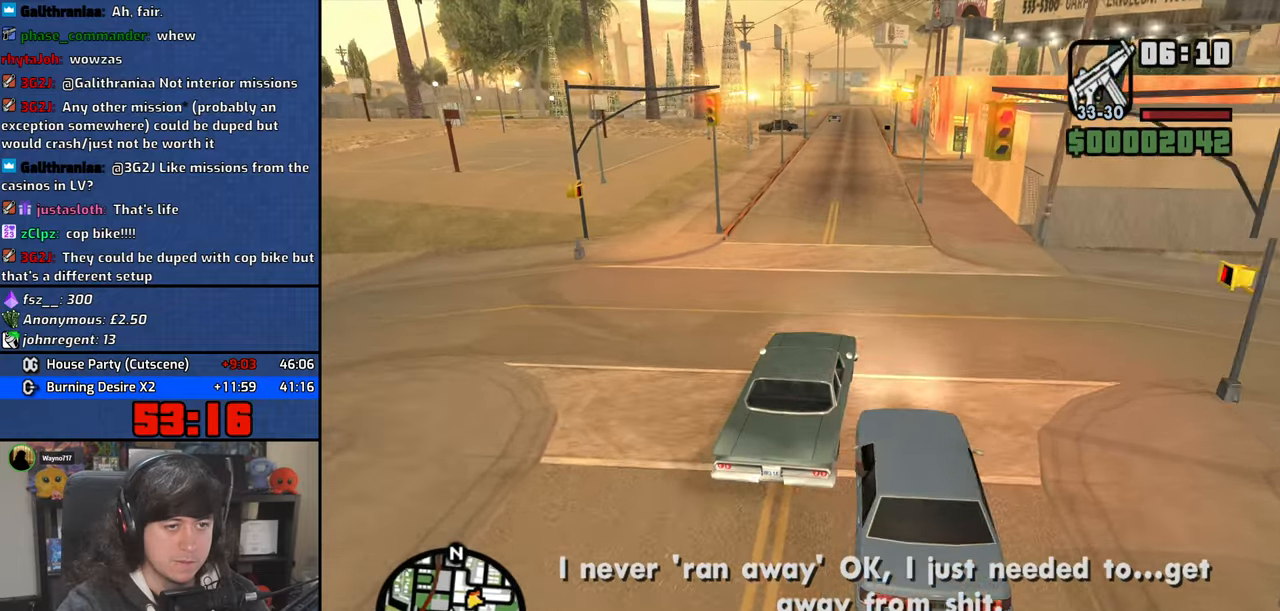
{"keys": ["w"], "mouse": [], "events": [[67, "a", "down"], [134, "a", "up"]]}
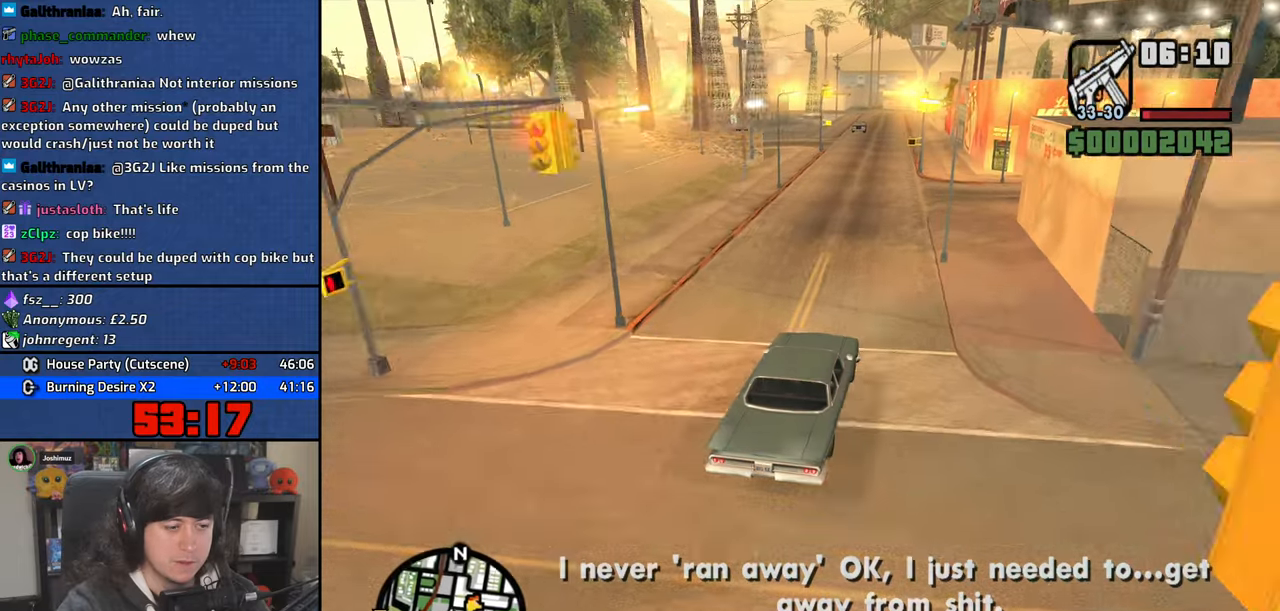
{"keys": ["w"], "mouse": [], "events": []}
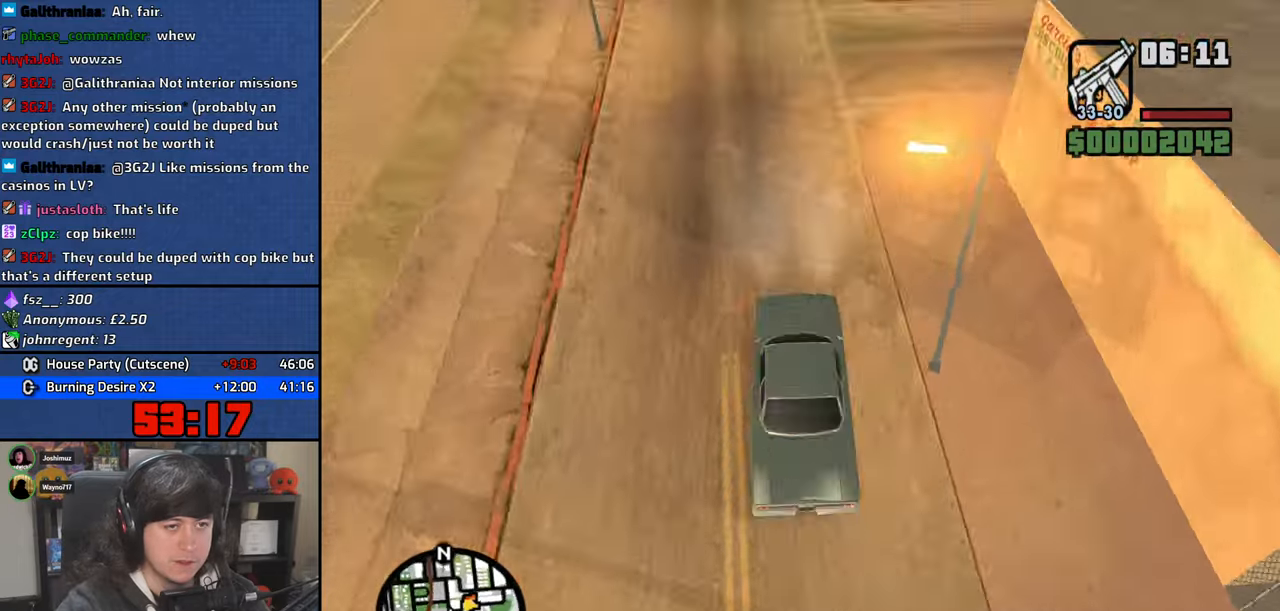
{"keys": ["w"], "mouse": [], "events": [[234, "a", "down"], [317, "a", "up"]]}
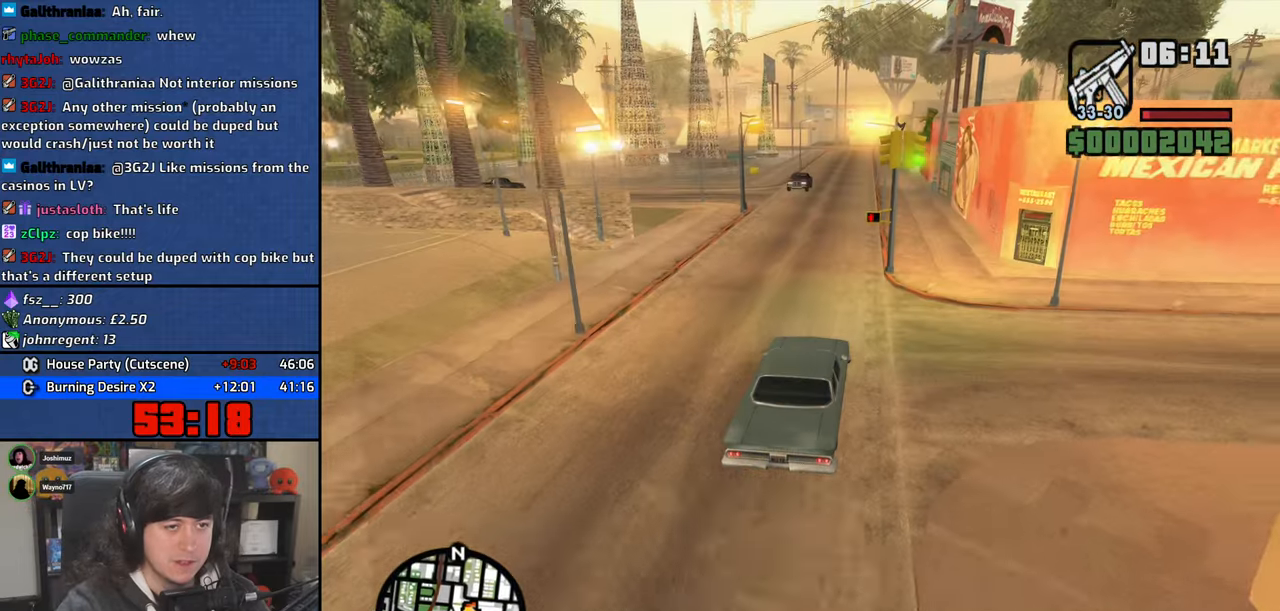
{"keys": ["w"], "mouse": [], "events": [[200, "a", "down"], [284, "a", "up"]]}
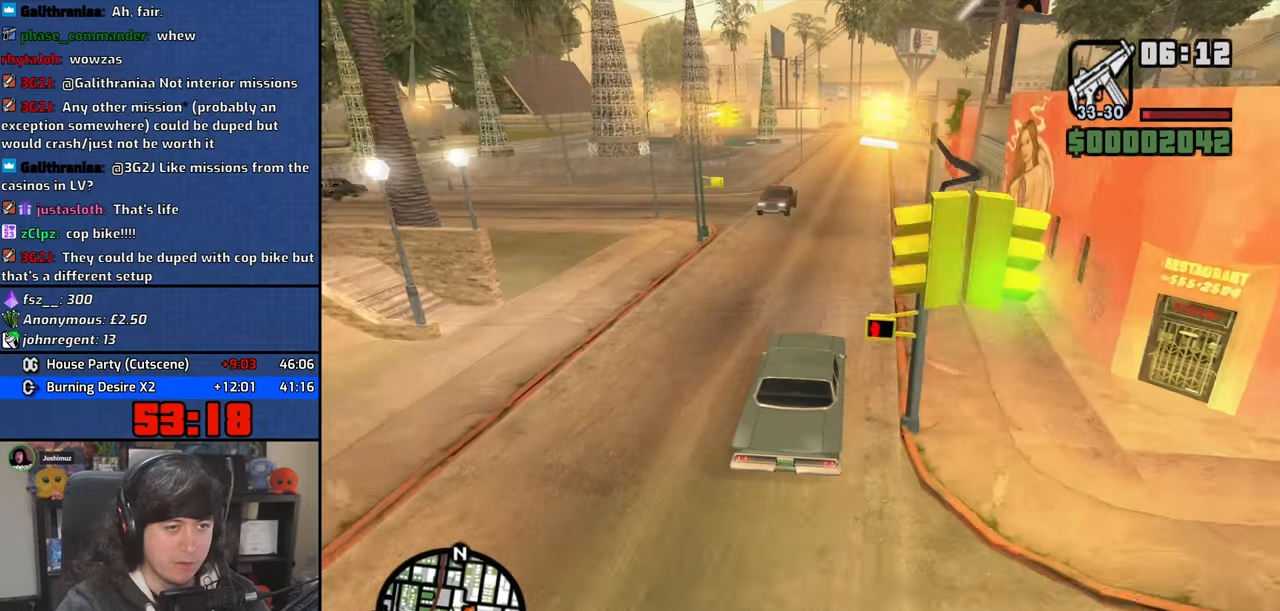
{"keys": ["d", "w"], "mouse": [], "events": [[450, "d", "down"]]}
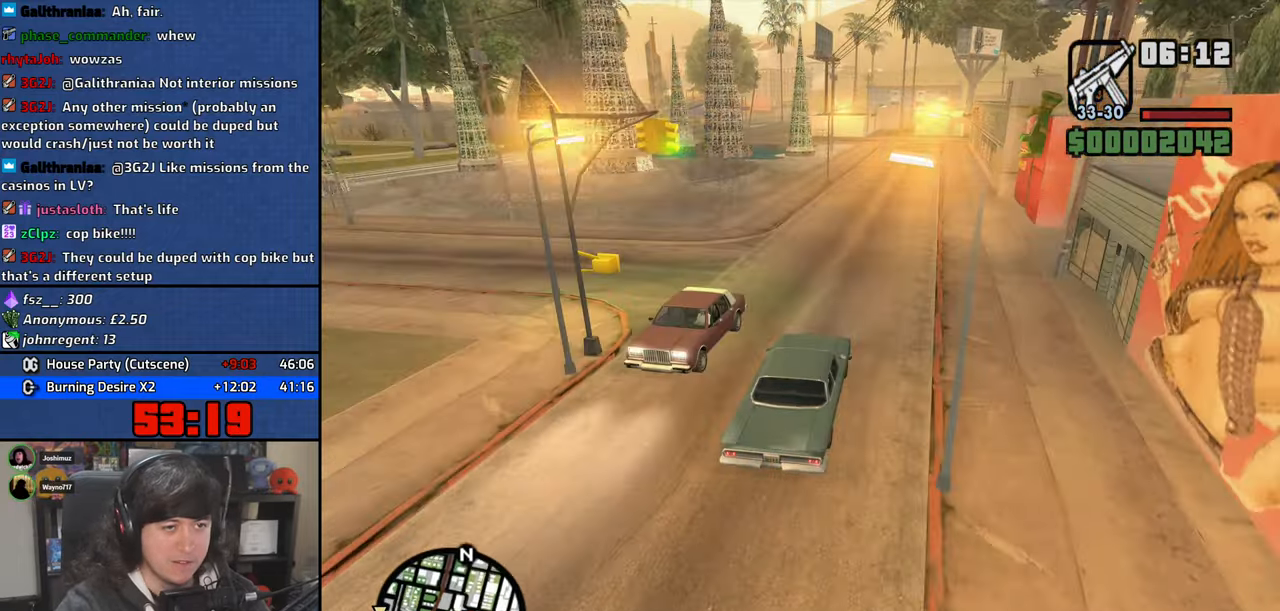
{"keys": ["w"], "mouse": [], "events": [[50, "d", "up"]]}
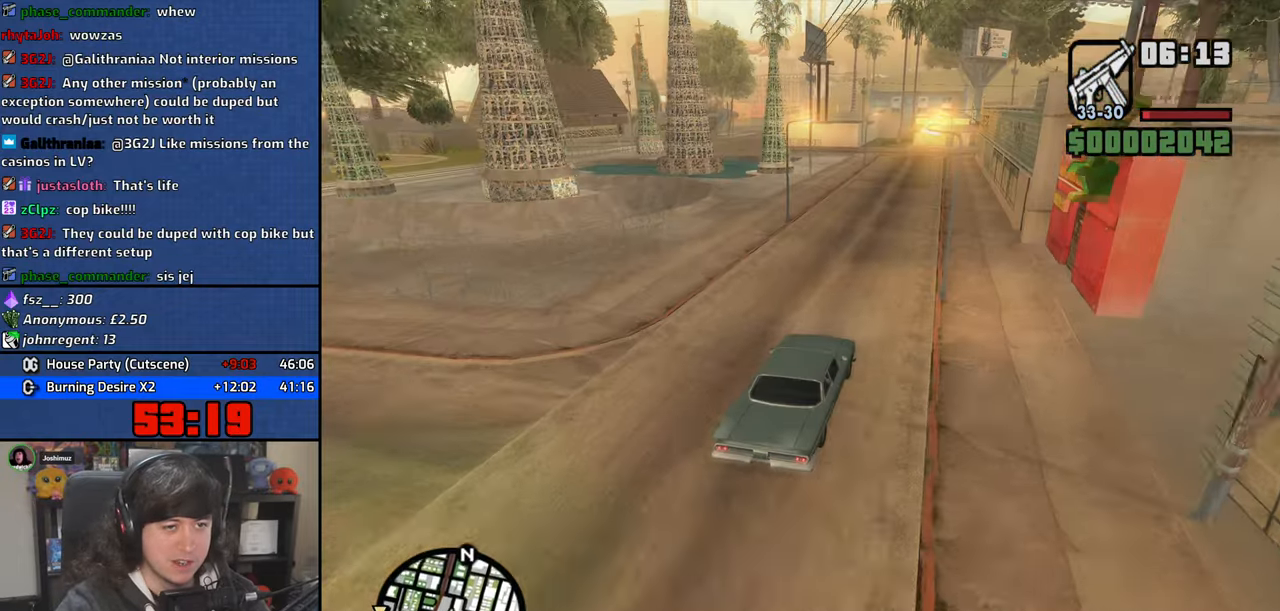
{"keys": ["w"], "mouse": [], "events": []}
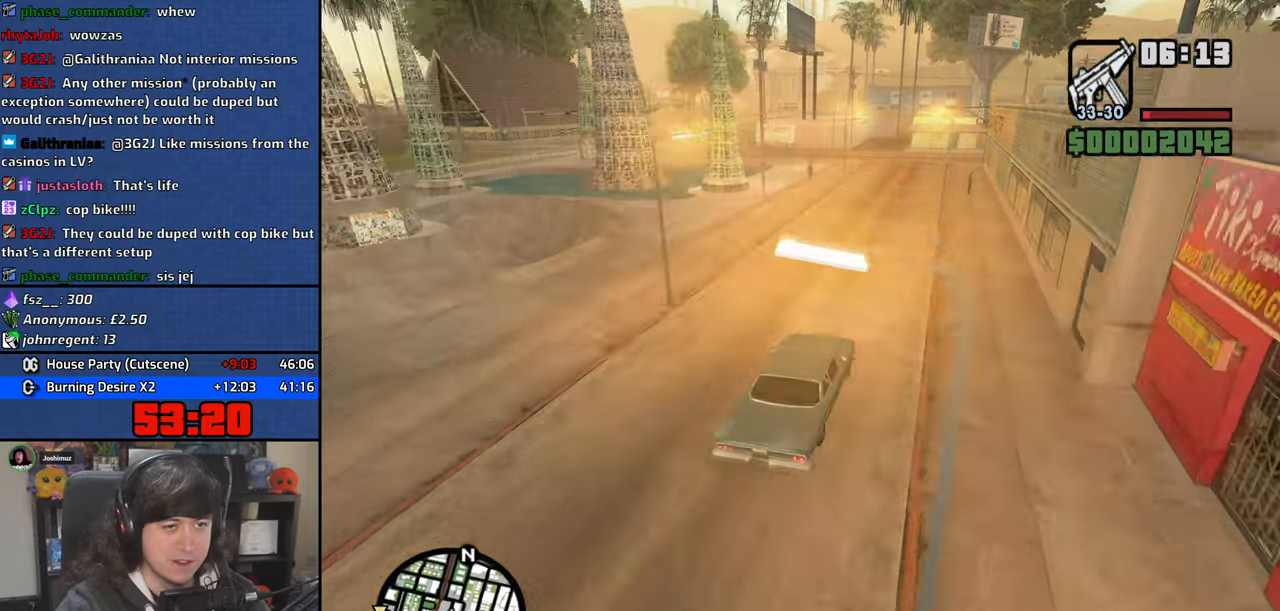
{"keys": ["w"], "mouse": [], "events": [[267, "a", "down"], [367, "a", "up"]]}
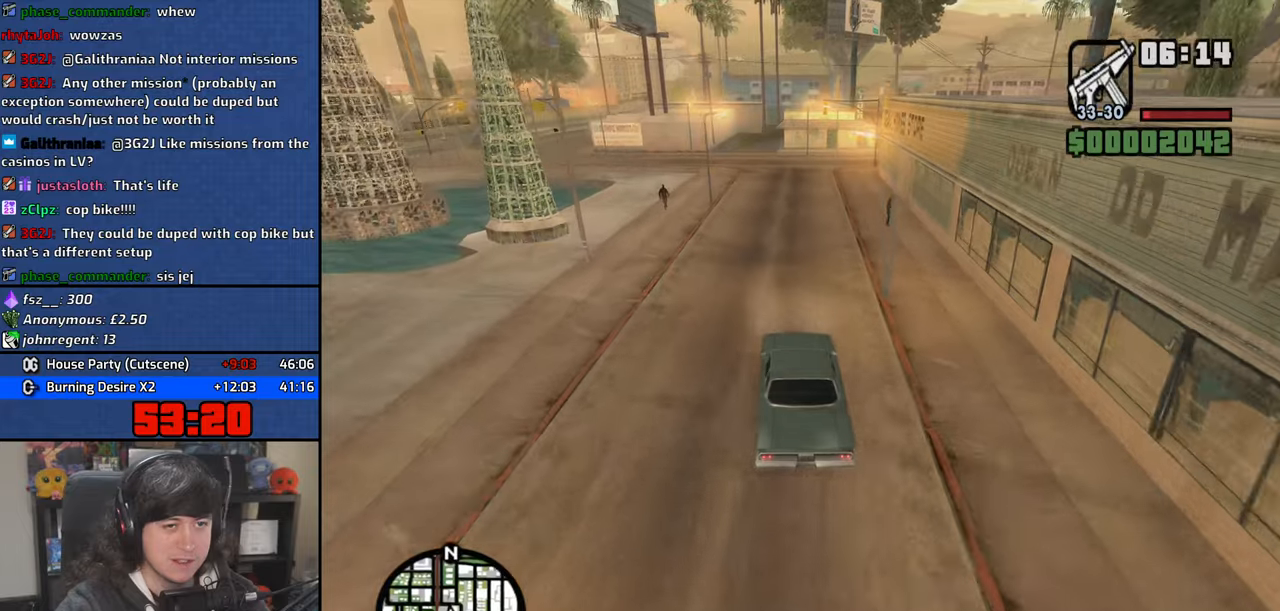
{"keys": ["s"], "mouse": [], "events": [[267, "d", "down"], [267, "w", "up"], [384, "d", "up"], [484, "s", "down"]]}
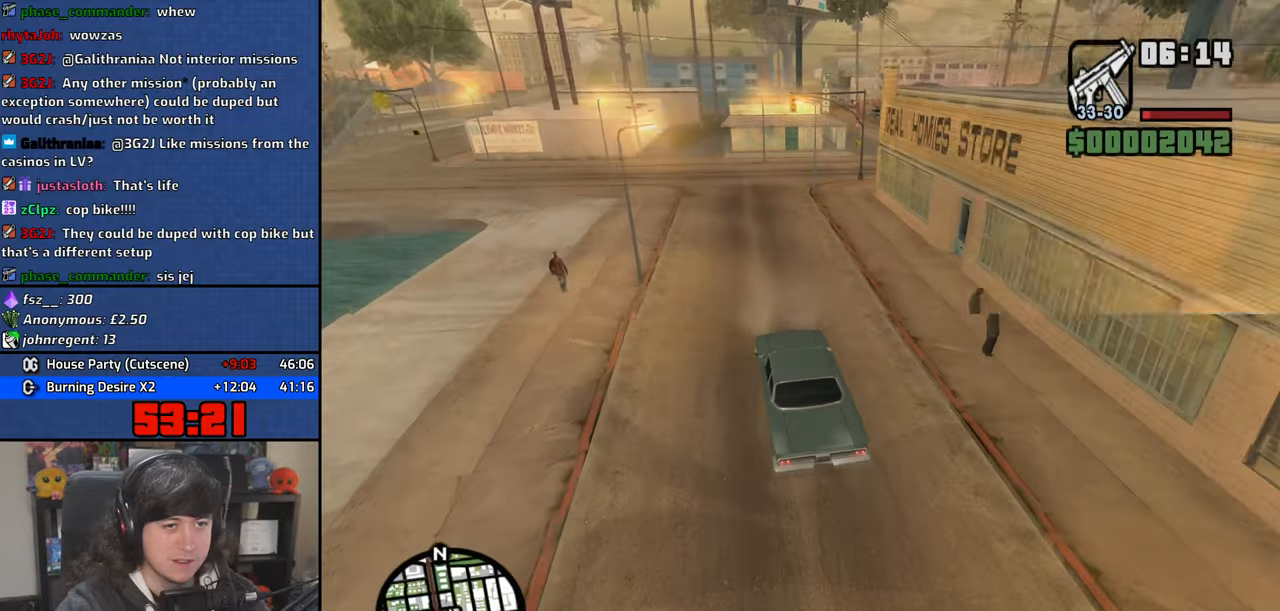
{"keys": ["d"], "mouse": [], "events": [[84, "s", "up"], [234, "s", "down"], [334, "s", "up"], [417, "d", "down"]]}
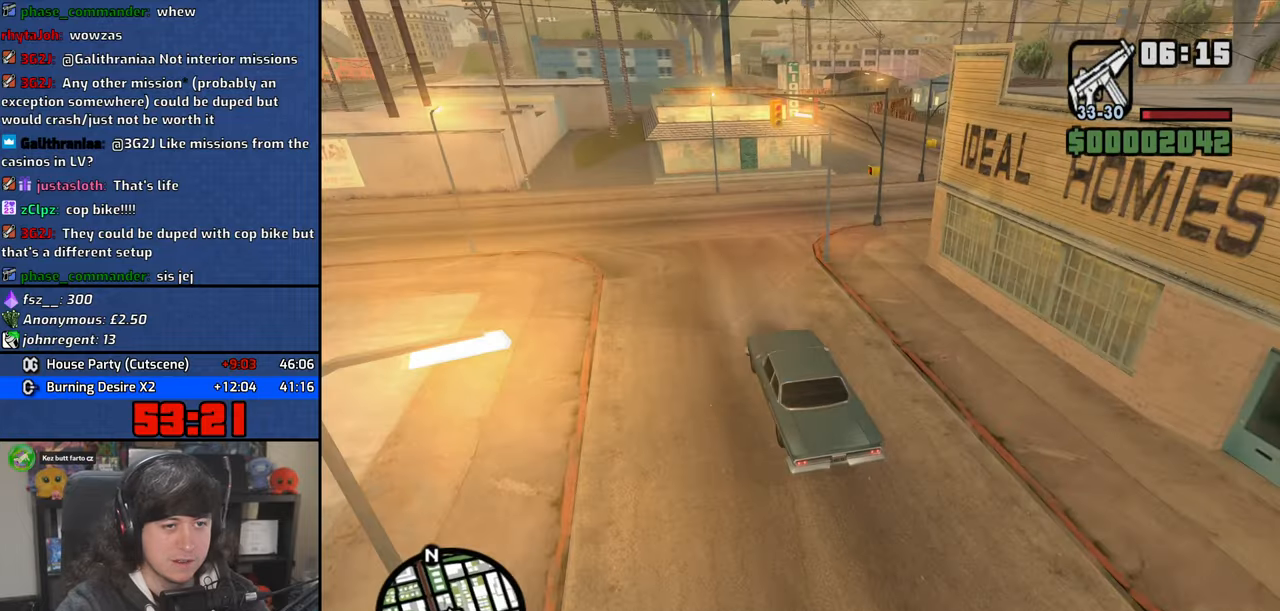
{"keys": ["d", "w"], "mouse": [], "events": [[84, "w", "down"], [267, "w", "up"], [450, "w", "down"]]}
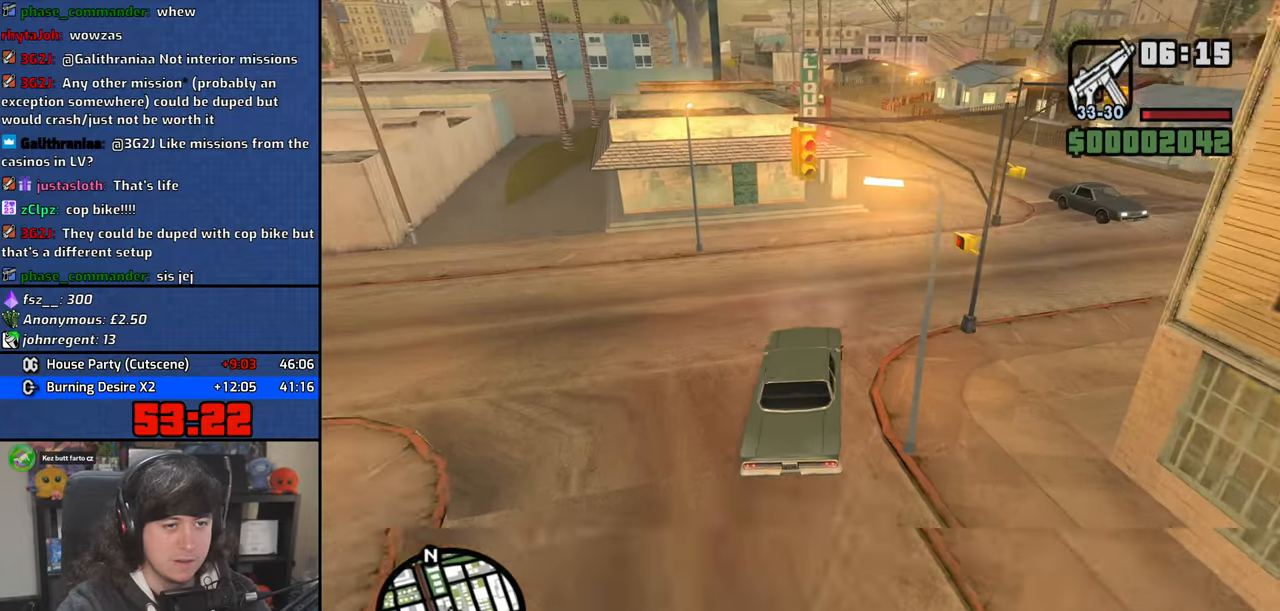
{"keys": ["w"], "mouse": [], "events": [[134, "d", "up"], [150, "a", "down"], [250, "a", "up"]]}
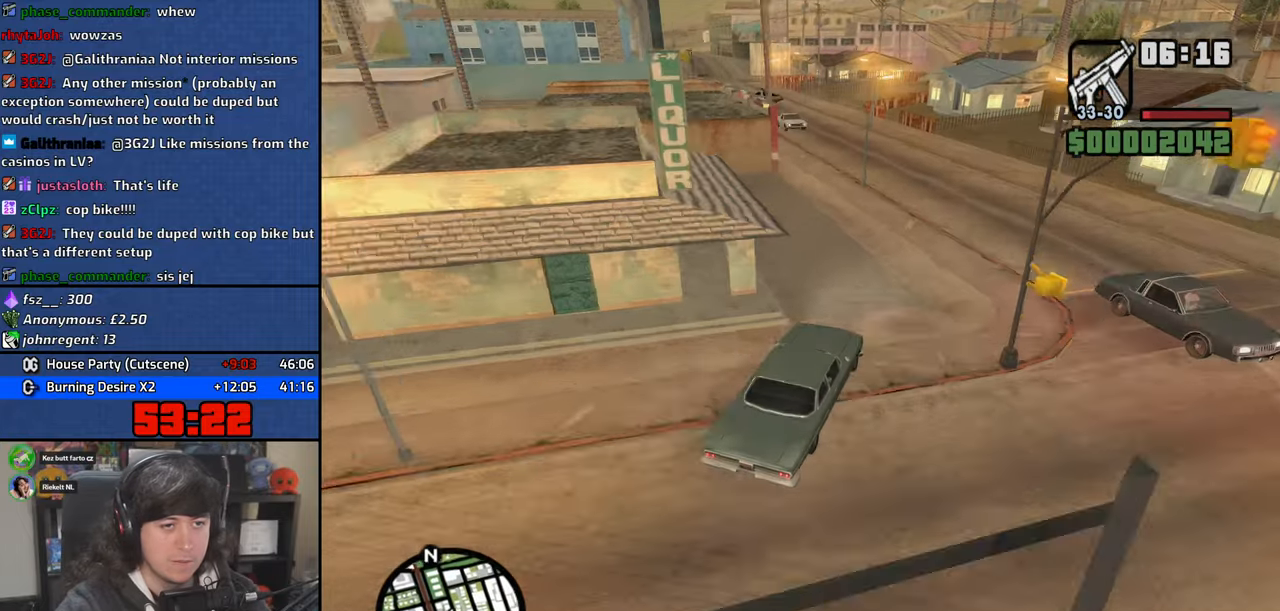
{"keys": ["w"], "mouse": [], "events": []}
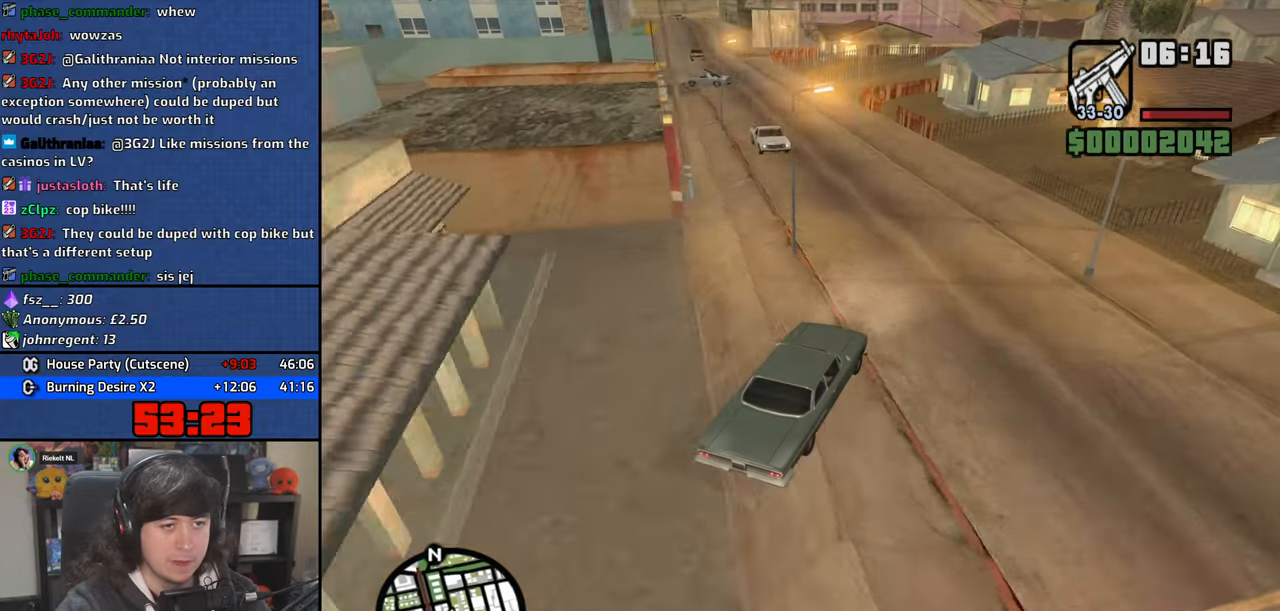
{"keys": ["a"], "mouse": [], "events": [[17, "a", "down"], [267, "w", "up"]]}
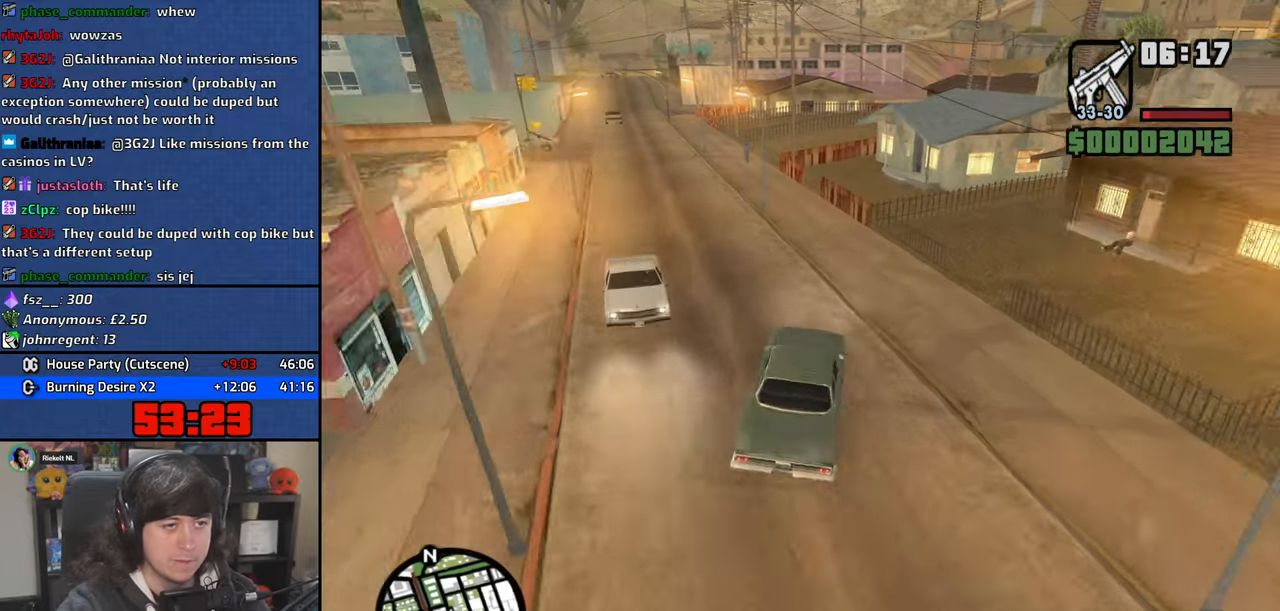
{"keys": ["d", "w"], "mouse": [], "events": [[234, "w", "down"], [384, "a", "up"], [400, "d", "down"]]}
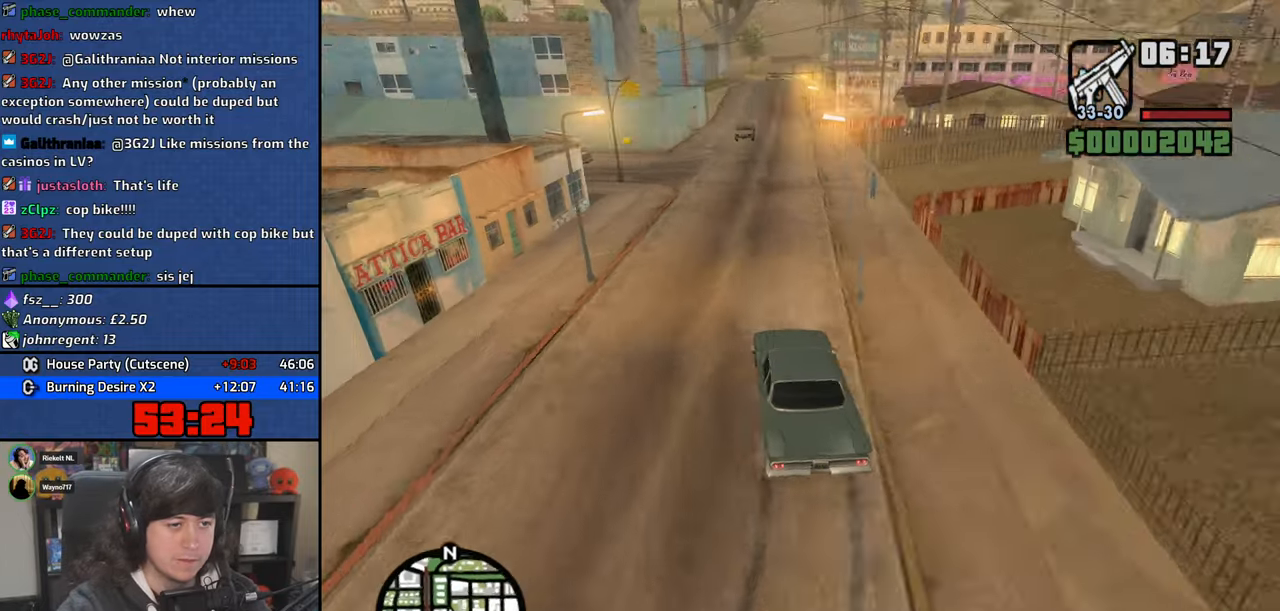
{"keys": ["w"], "mouse": [], "events": [[184, "d", "up"]]}
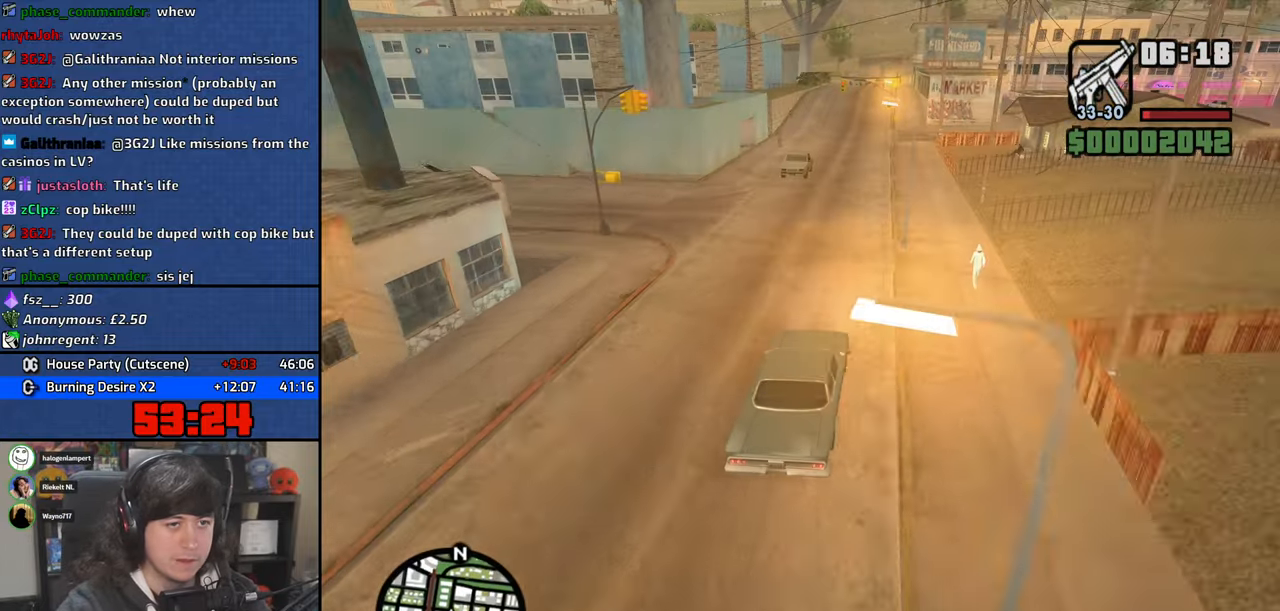
{"keys": ["w"], "mouse": [], "events": [[217, "a", "down"], [317, "a", "up"]]}
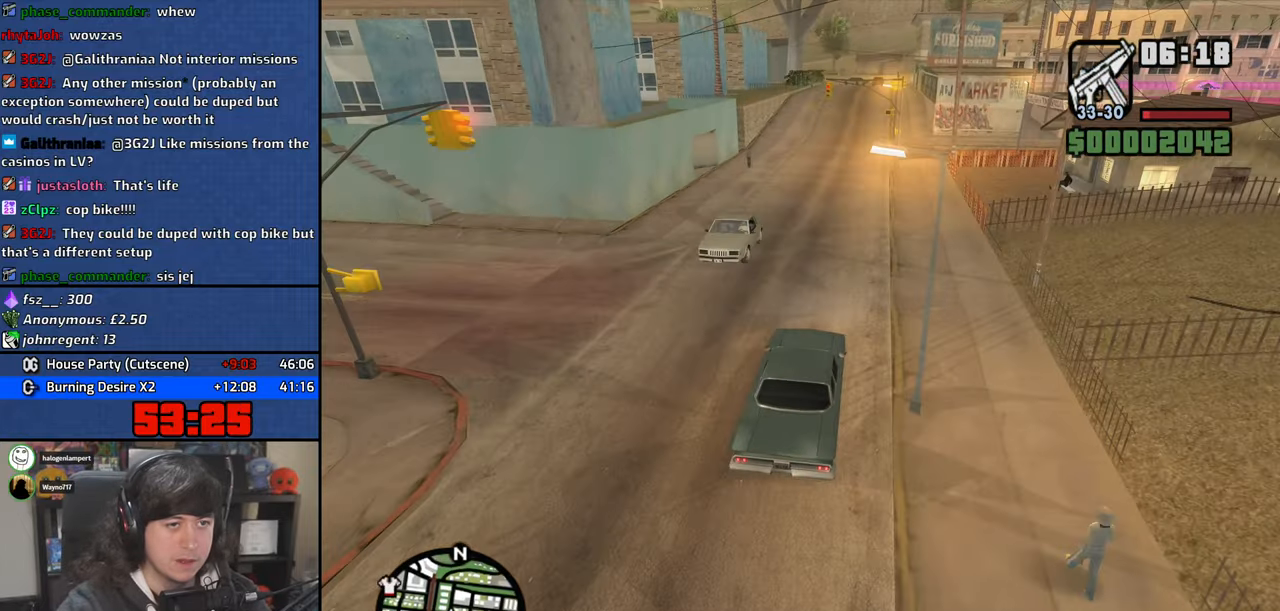
{"keys": ["w"], "mouse": [], "events": []}
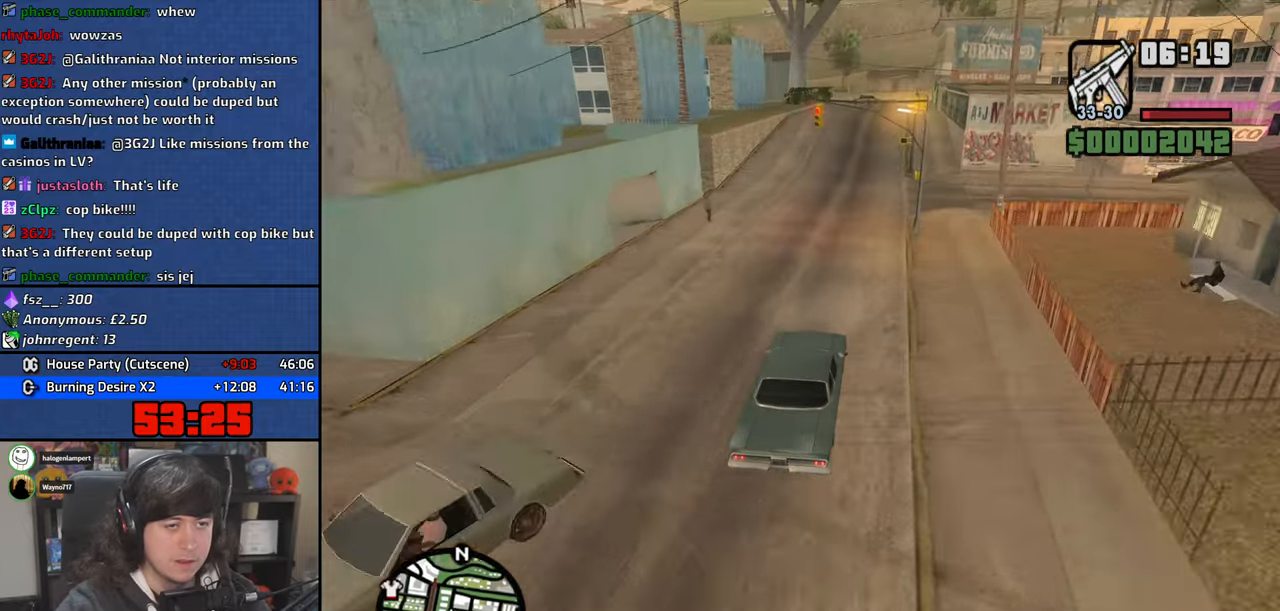
{"keys": ["w"], "mouse": [], "events": [[284, "d", "down"], [350, "d", "up"]]}
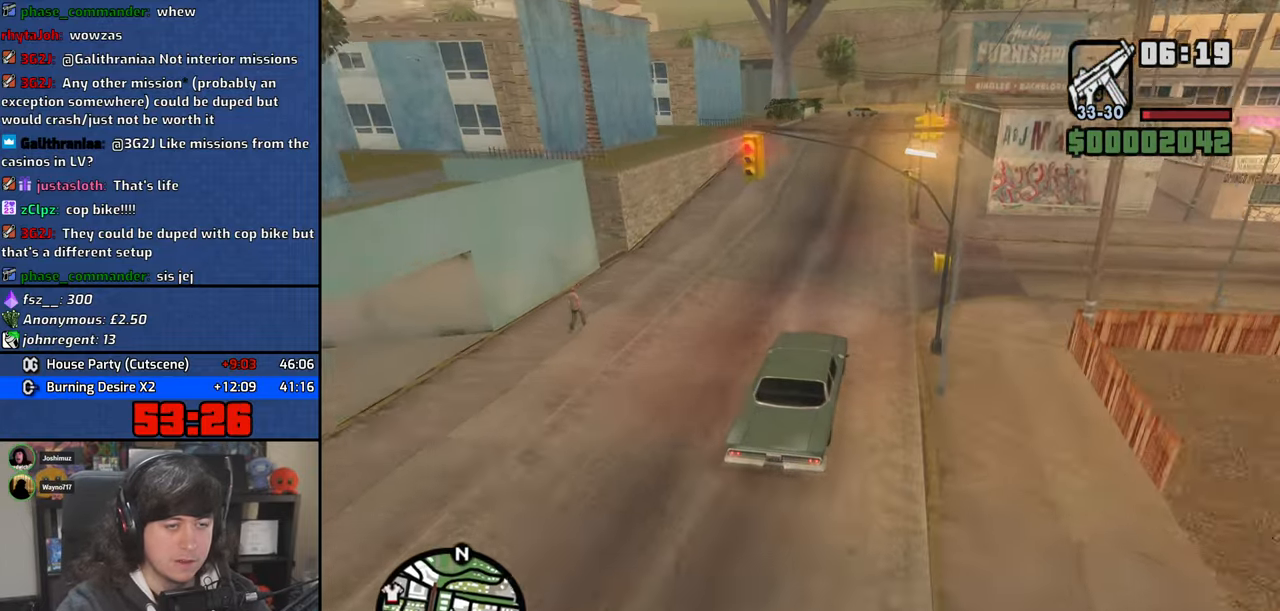
{"keys": ["w"], "mouse": [], "events": []}
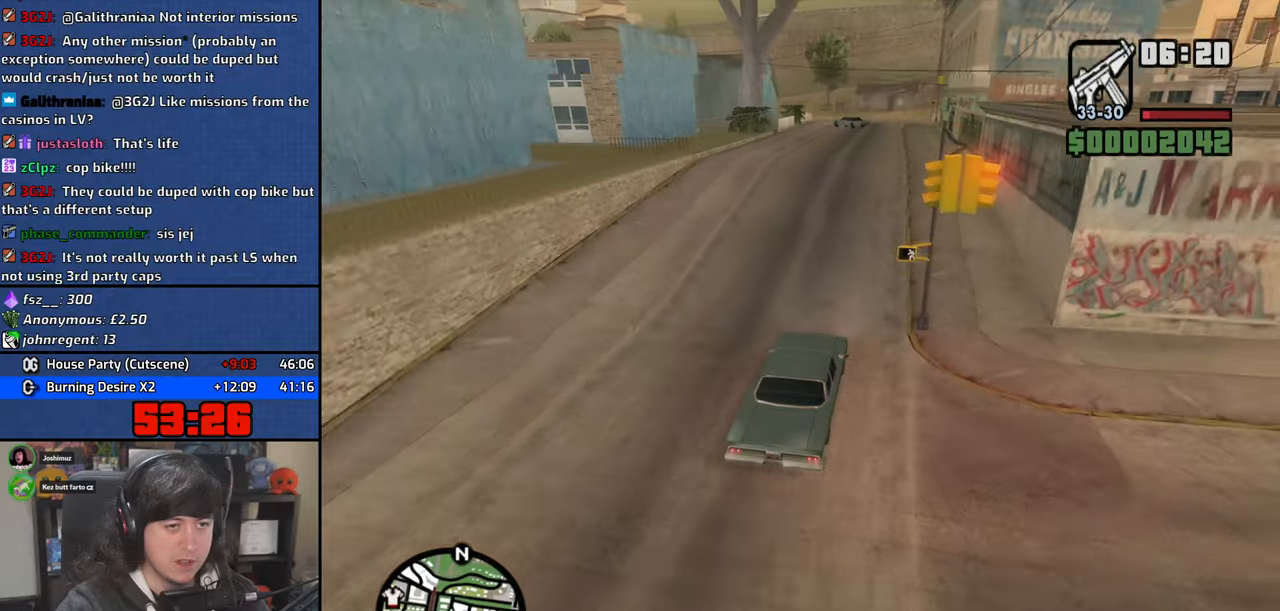
{"keys": ["w"], "mouse": [], "events": []}
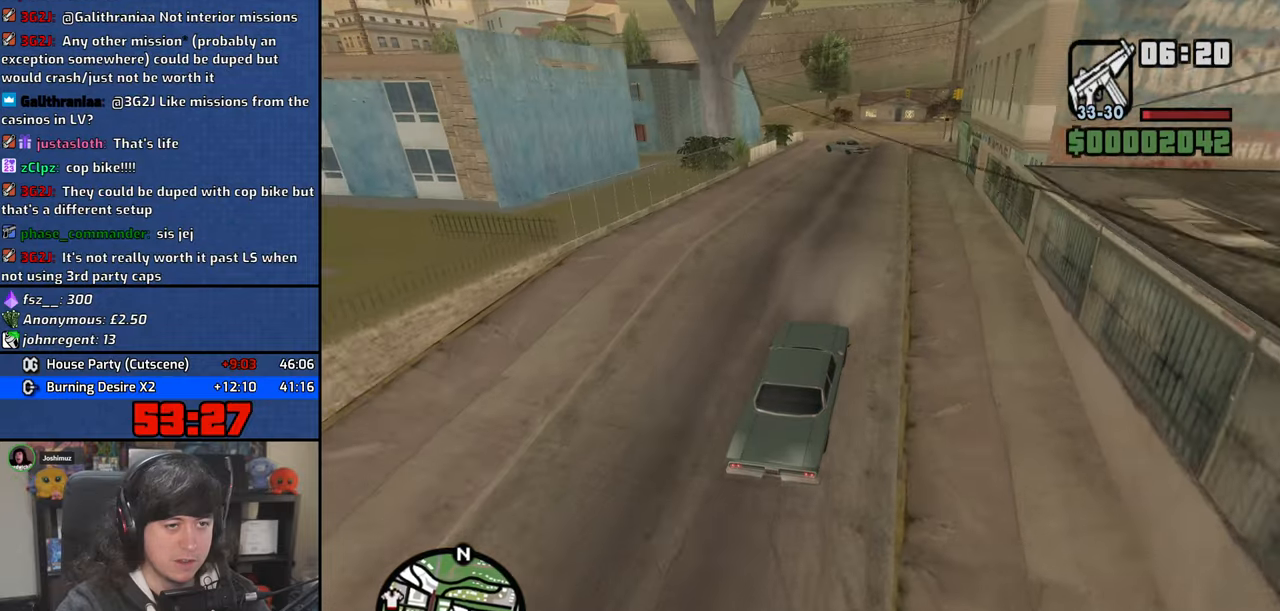
{"keys": ["w"], "mouse": [], "events": []}